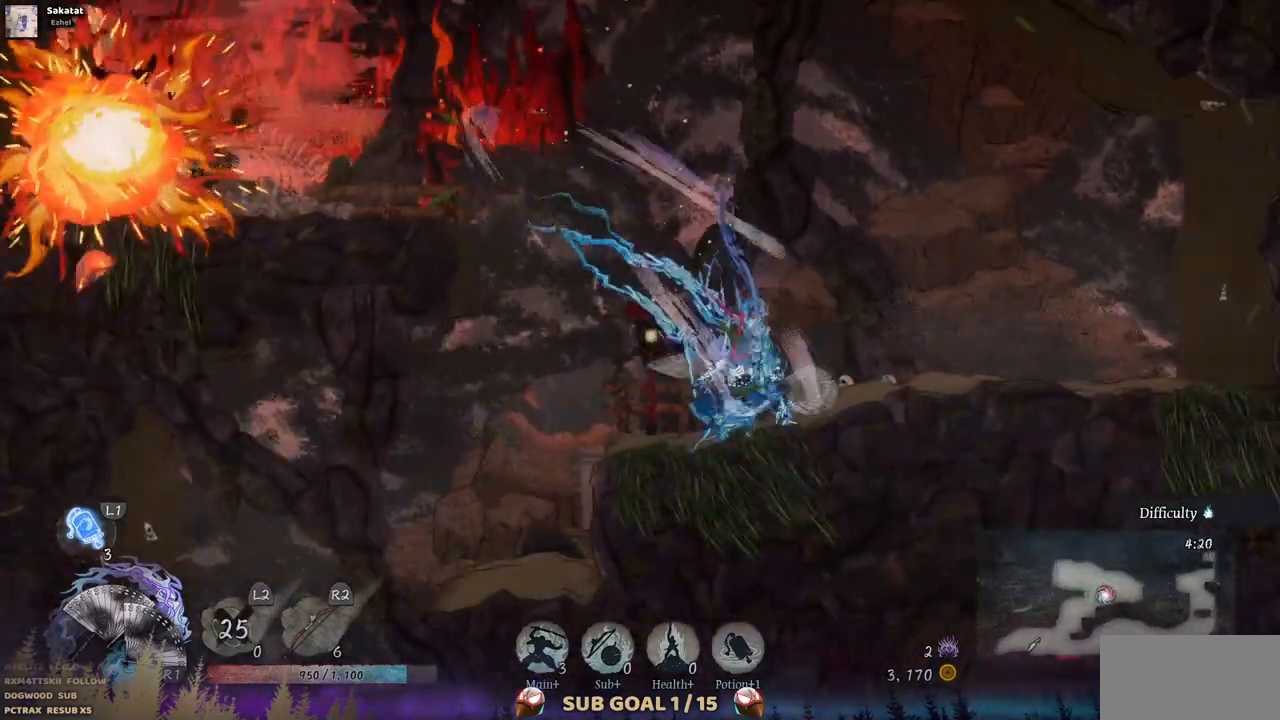
Gameplay with a controller (PlayStation layout); each line is a JSON object with the inputs held at the frame after it. "events" lists button and stick changes between this image and that frame as [ms after this image, input, new state], when the widget could be followed in between. Not read: L1 L3 R1 R2.
{"buttons": ["DPAD_LEFT"], "left_stick": "center", "right_stick": "center", "events": [[150, "DPAD_LEFT", "down"], [183, "CIRCLE", "up"], [217, "SQUARE", "down"], [367, "SQUARE", "up"]]}
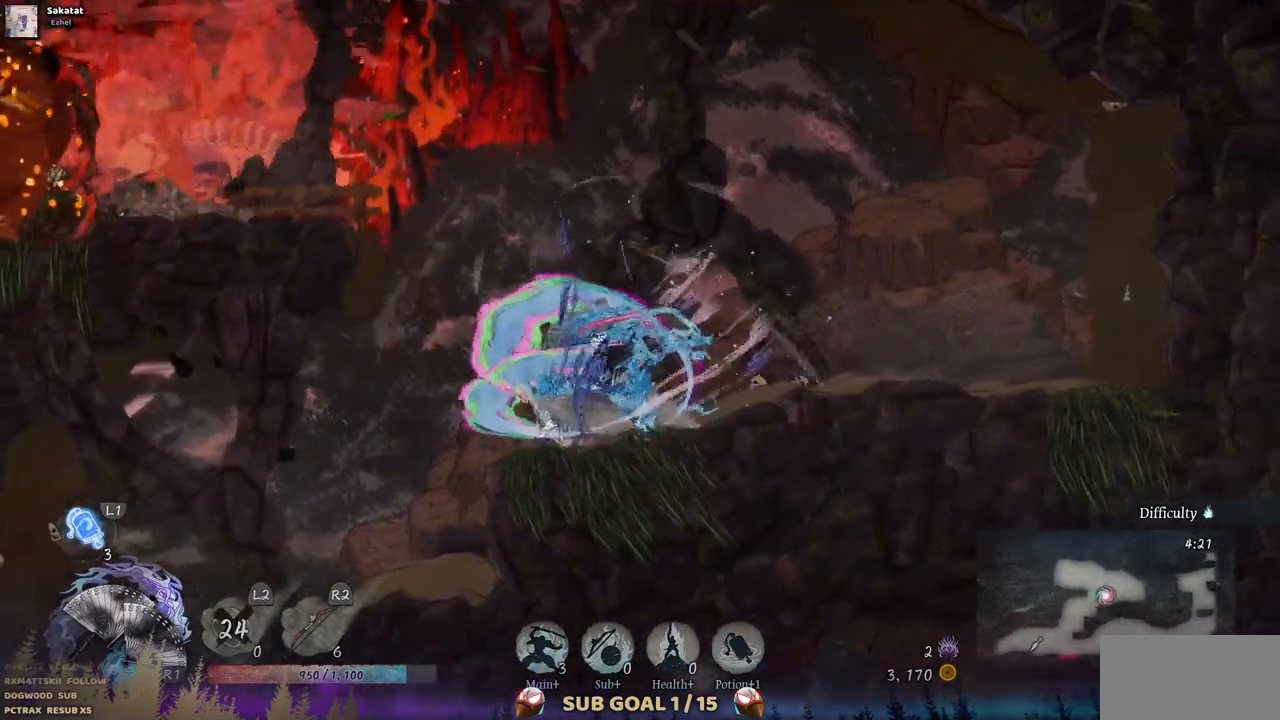
{"buttons": ["DPAD_LEFT"], "left_stick": "center", "right_stick": "center", "events": []}
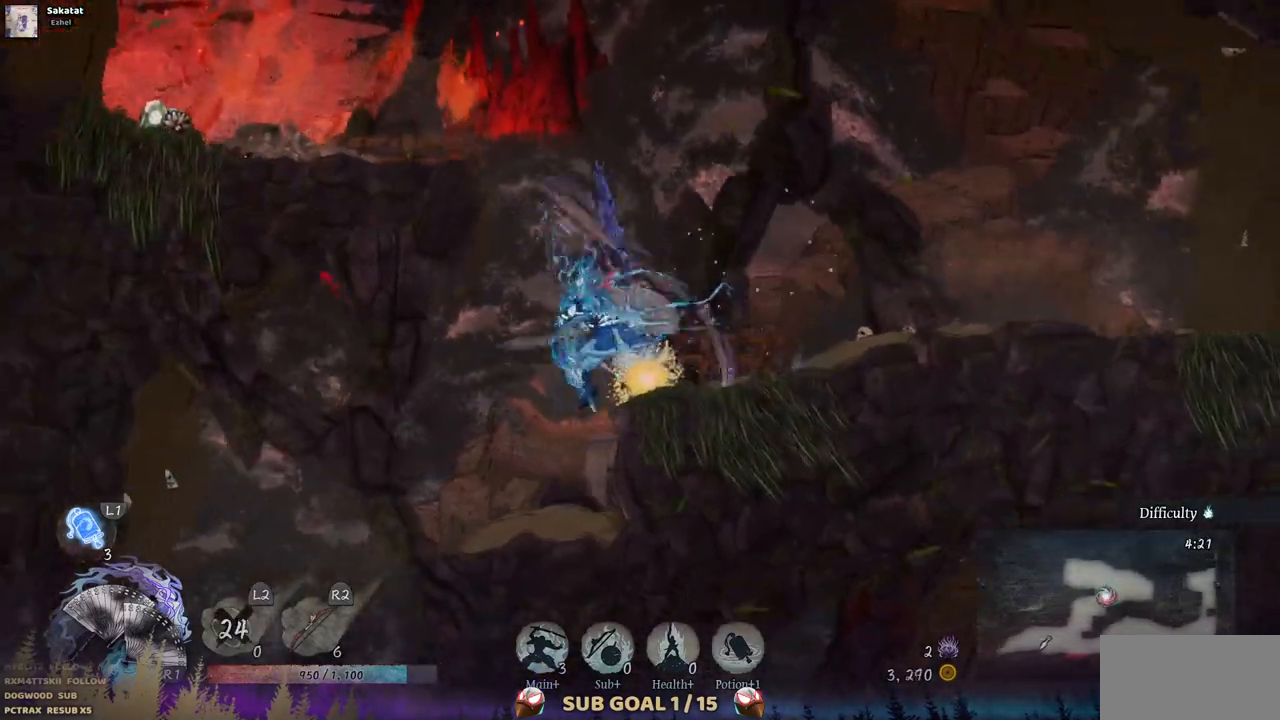
{"buttons": ["DPAD_LEFT"], "left_stick": "center", "right_stick": "center", "events": []}
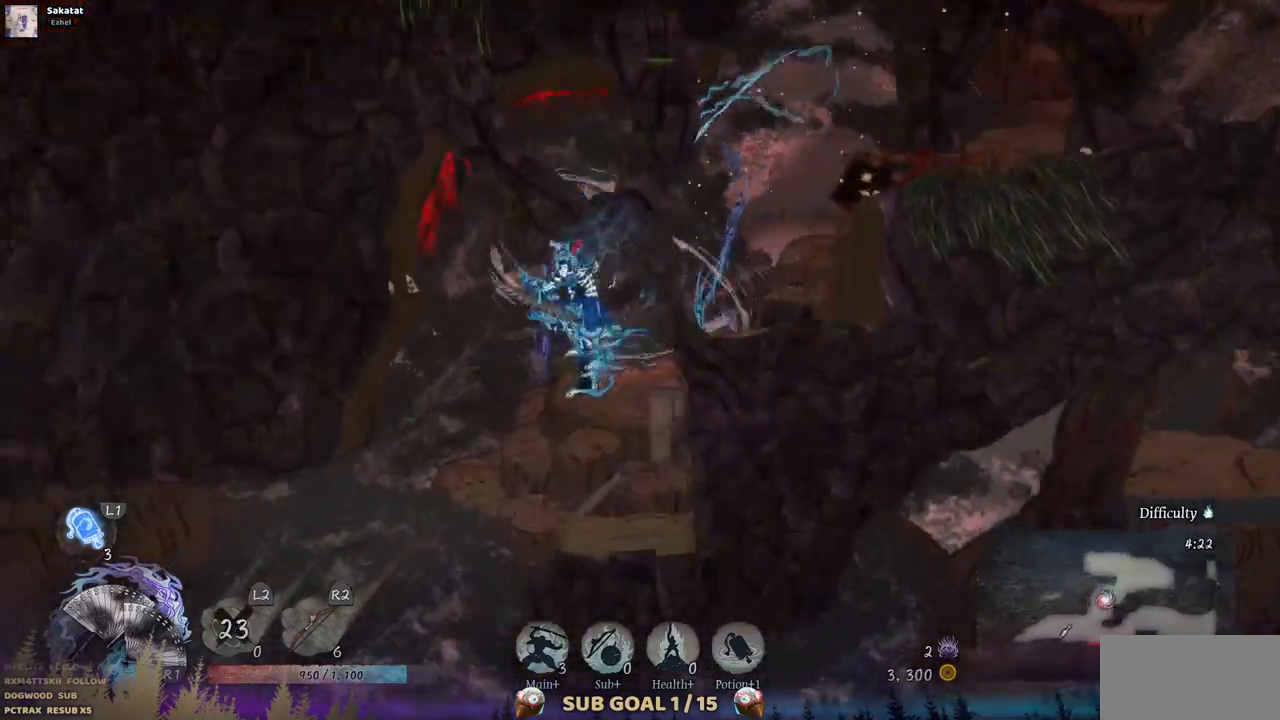
{"buttons": [], "left_stick": "center", "right_stick": "center", "events": [[350, "DPAD_LEFT", "up"]]}
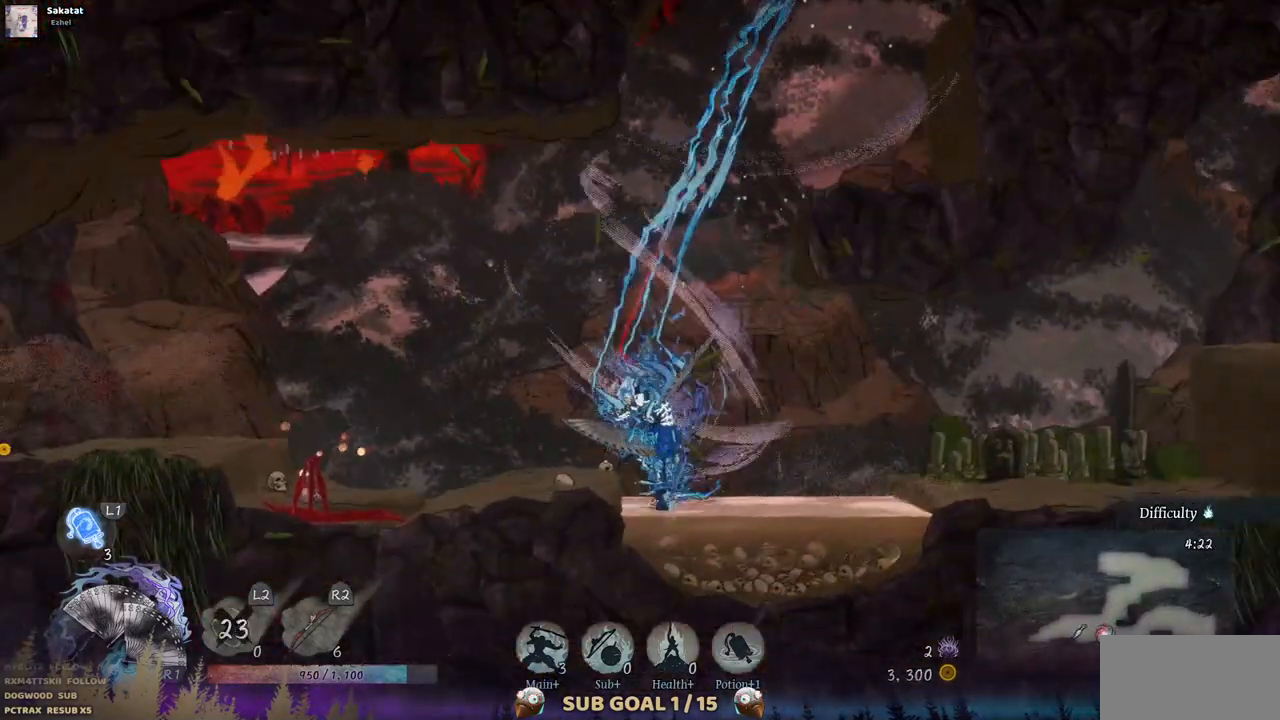
{"buttons": ["DPAD_LEFT"], "left_stick": "center", "right_stick": "center", "events": [[117, "DPAD_LEFT", "down"], [300, "CROSS", "down"], [433, "CROSS", "up"]]}
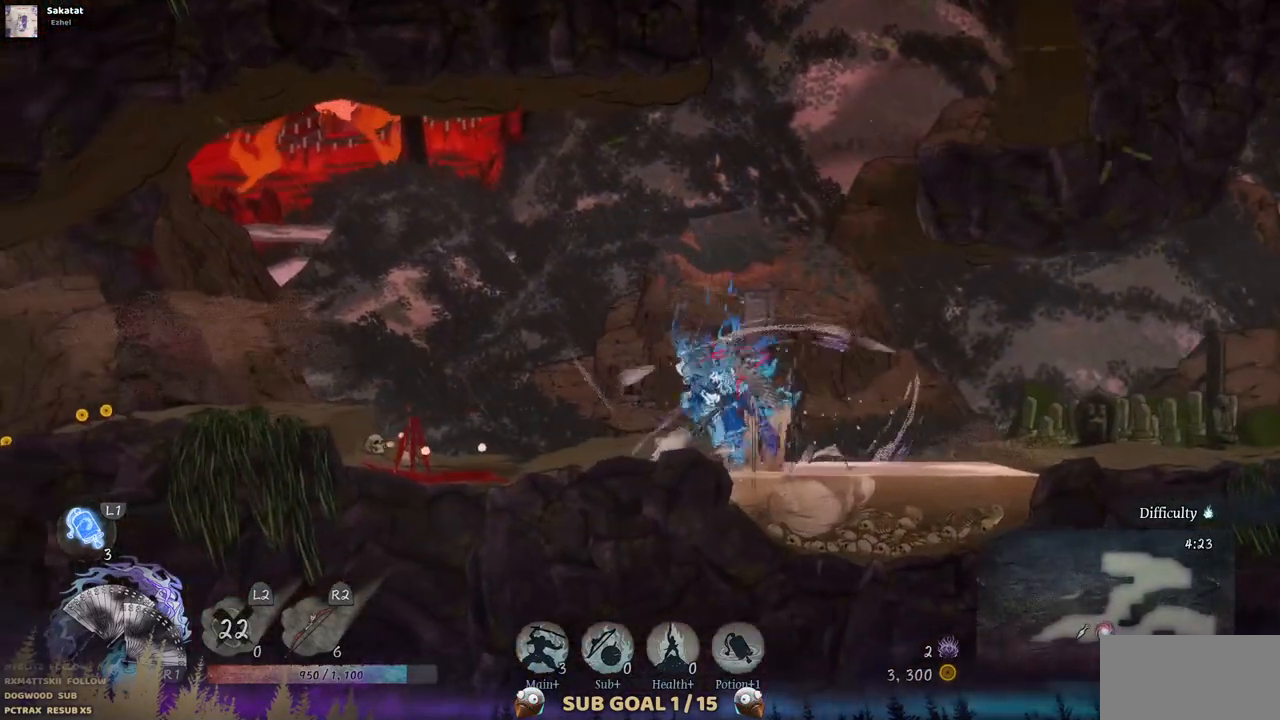
{"buttons": ["DPAD_LEFT"], "left_stick": "center", "right_stick": "center", "events": []}
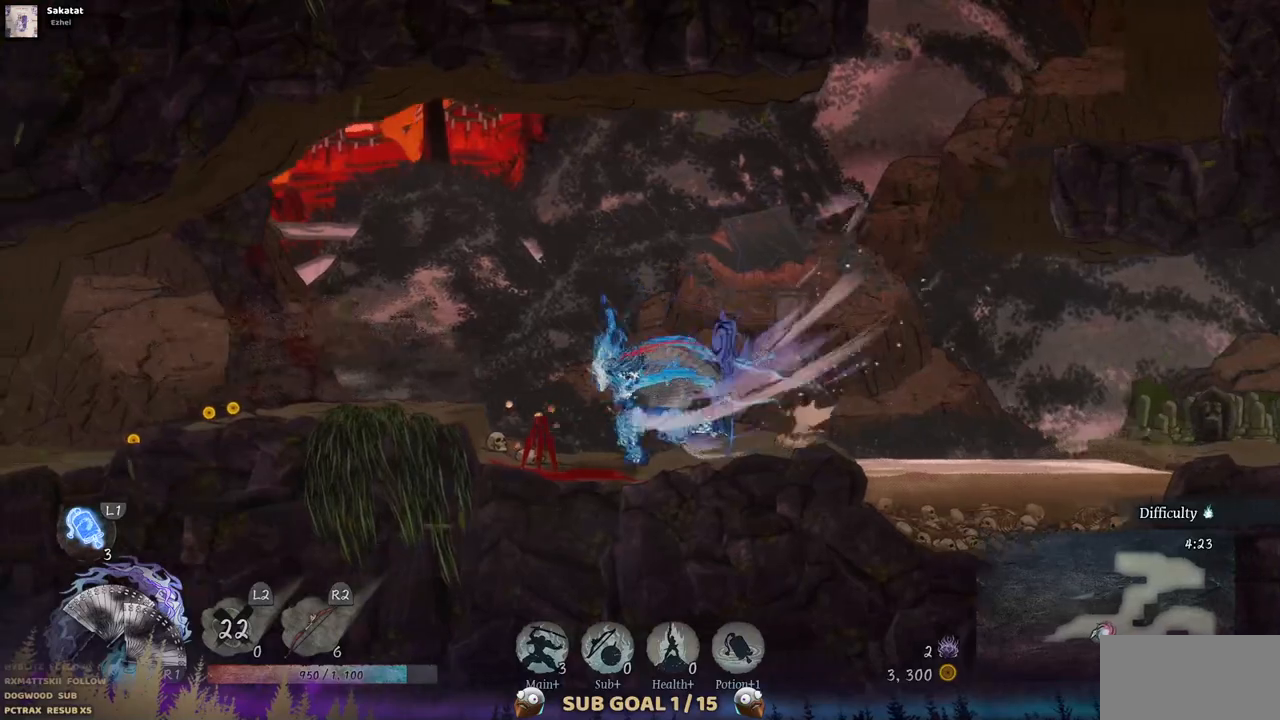
{"buttons": ["DPAD_LEFT"], "left_stick": "center", "right_stick": "center", "events": []}
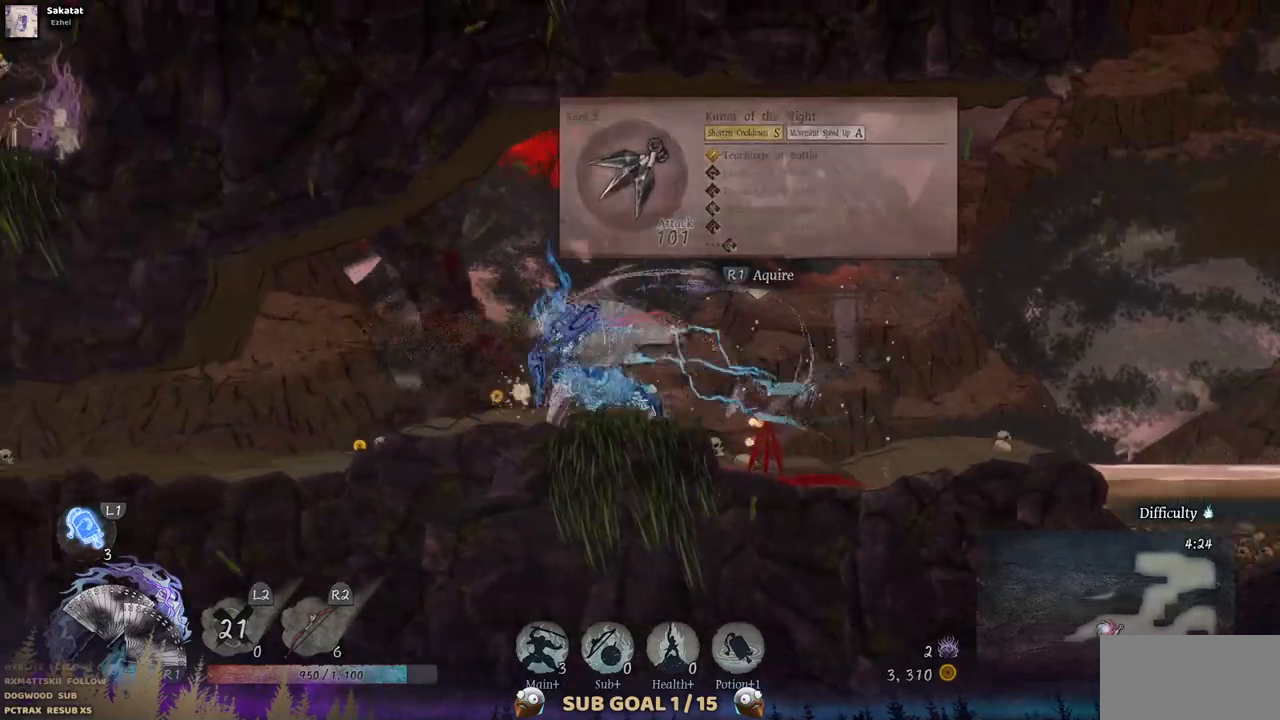
{"buttons": ["DPAD_LEFT"], "left_stick": "center", "right_stick": "center", "events": []}
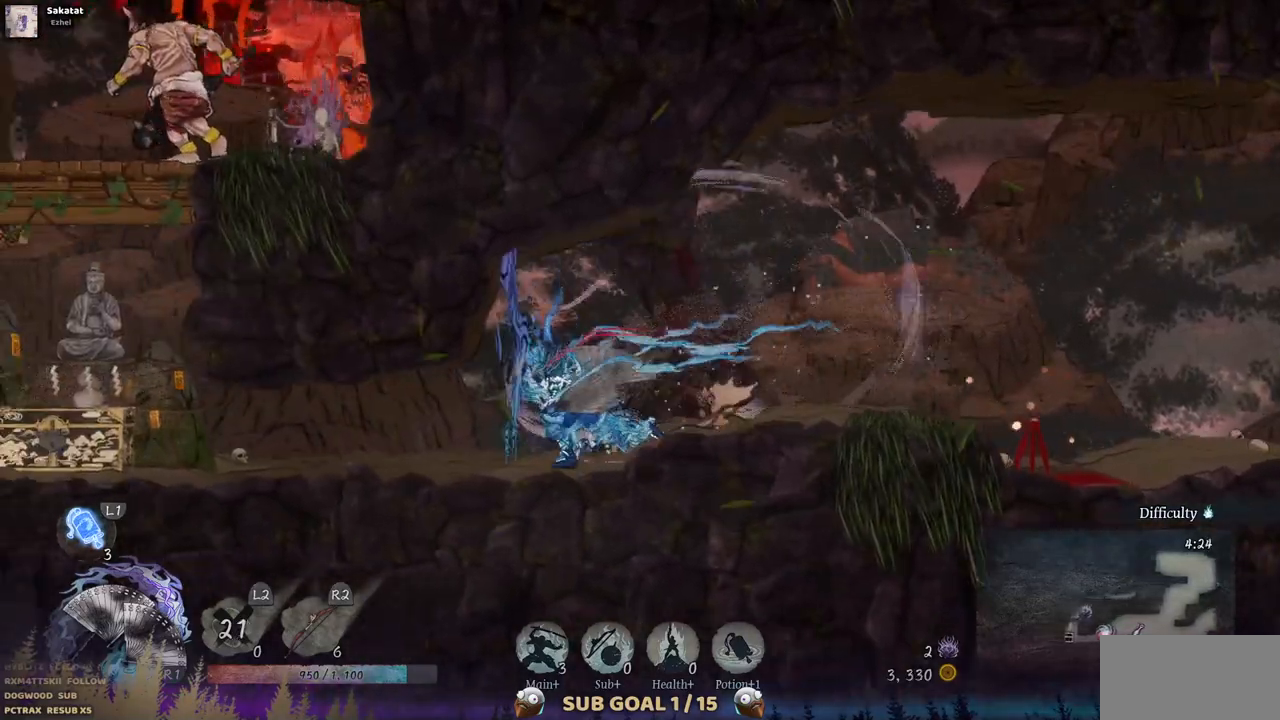
{"buttons": ["DPAD_LEFT"], "left_stick": "center", "right_stick": "center", "events": [[100, "CIRCLE", "down"], [217, "CIRCLE", "up"]]}
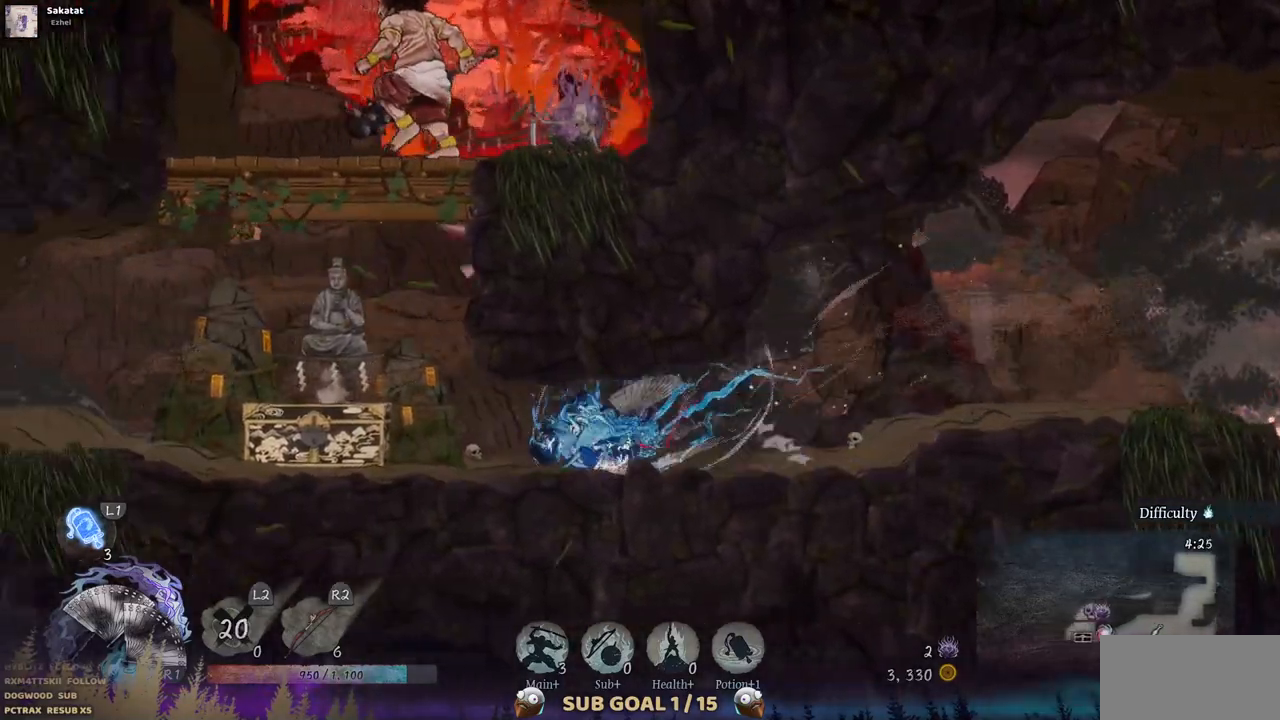
{"buttons": ["DPAD_LEFT"], "left_stick": "center", "right_stick": "center", "events": []}
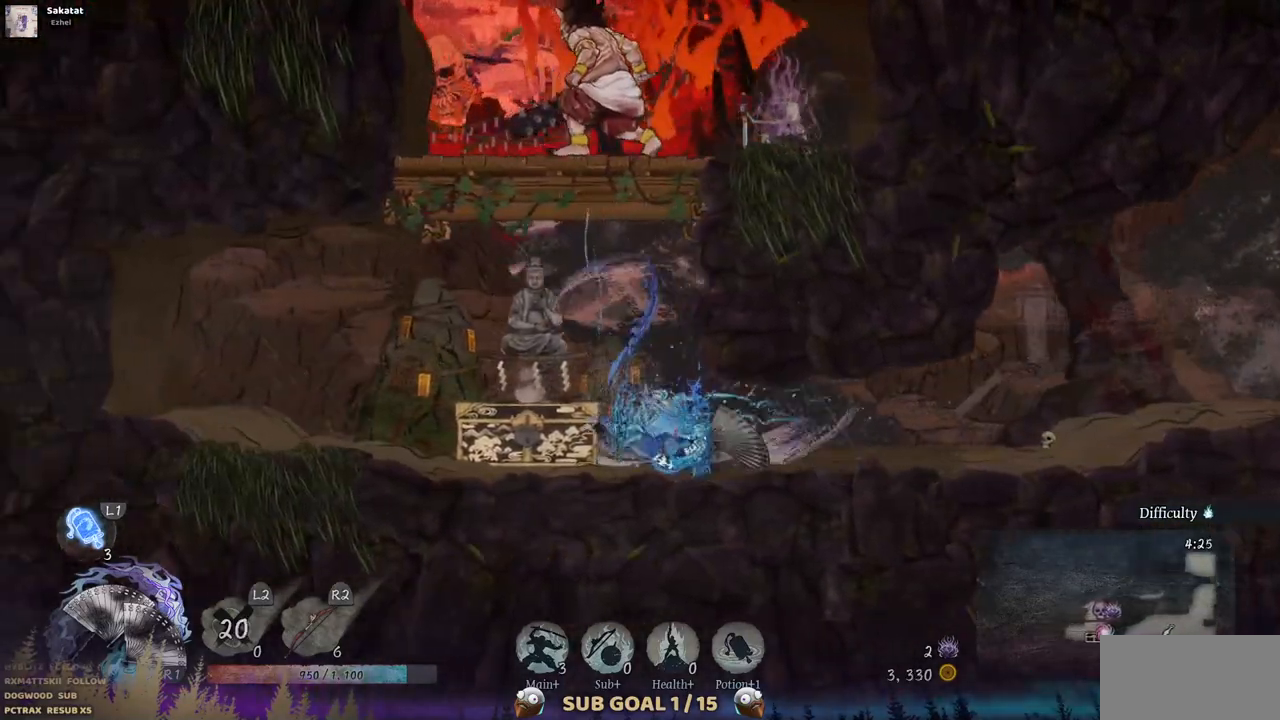
{"buttons": [], "left_stick": "center", "right_stick": "center", "events": [[133, "DPAD_LEFT", "up"]]}
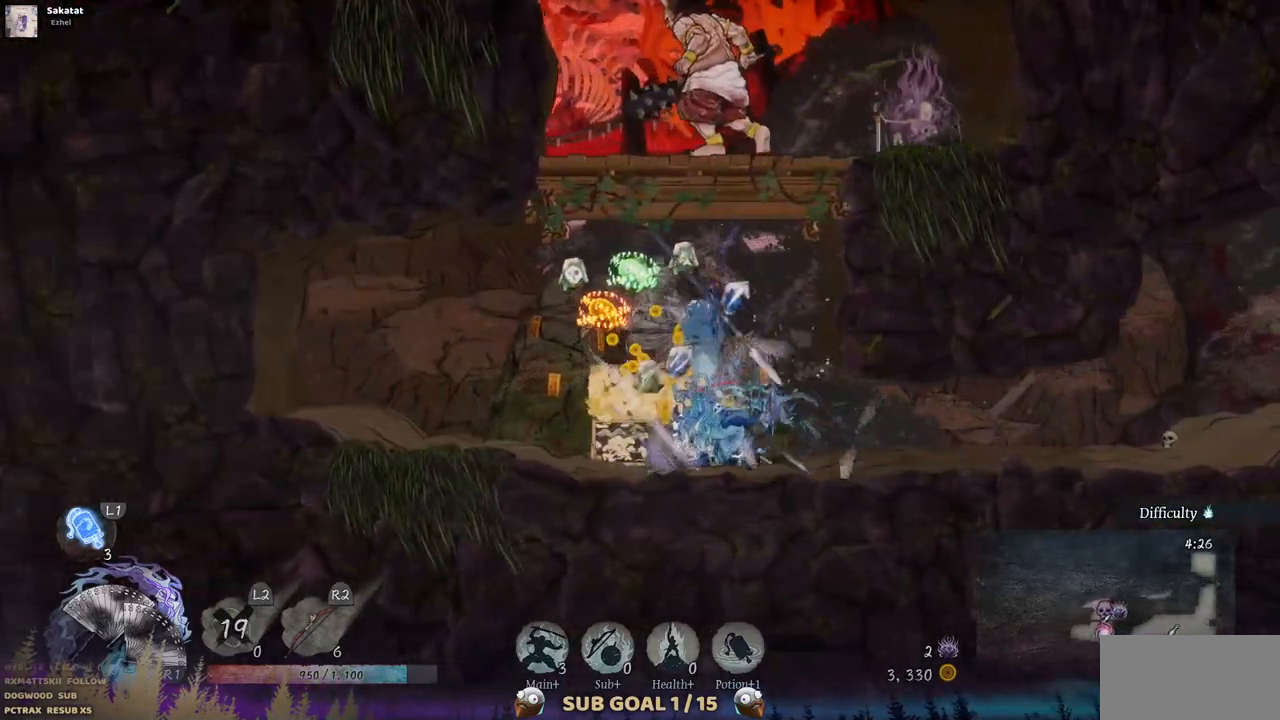
{"buttons": [], "left_stick": "center", "right_stick": "center", "events": []}
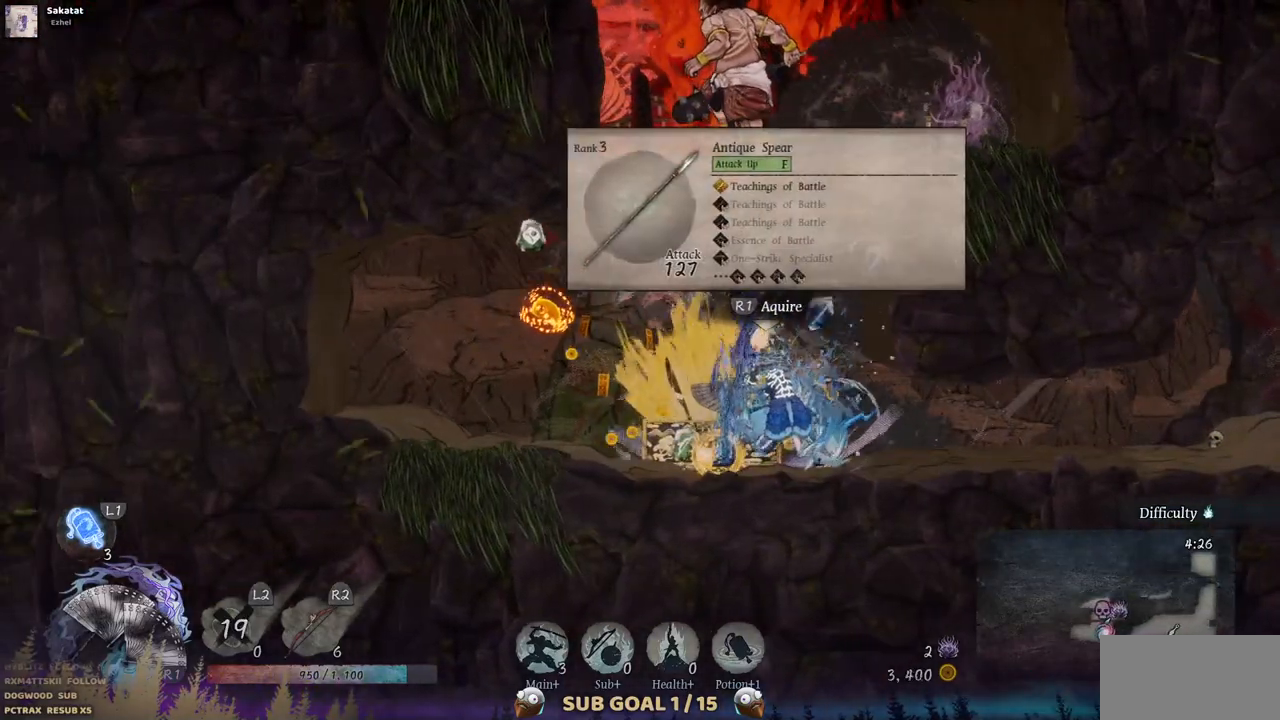
{"buttons": [], "left_stick": "center", "right_stick": "center", "events": []}
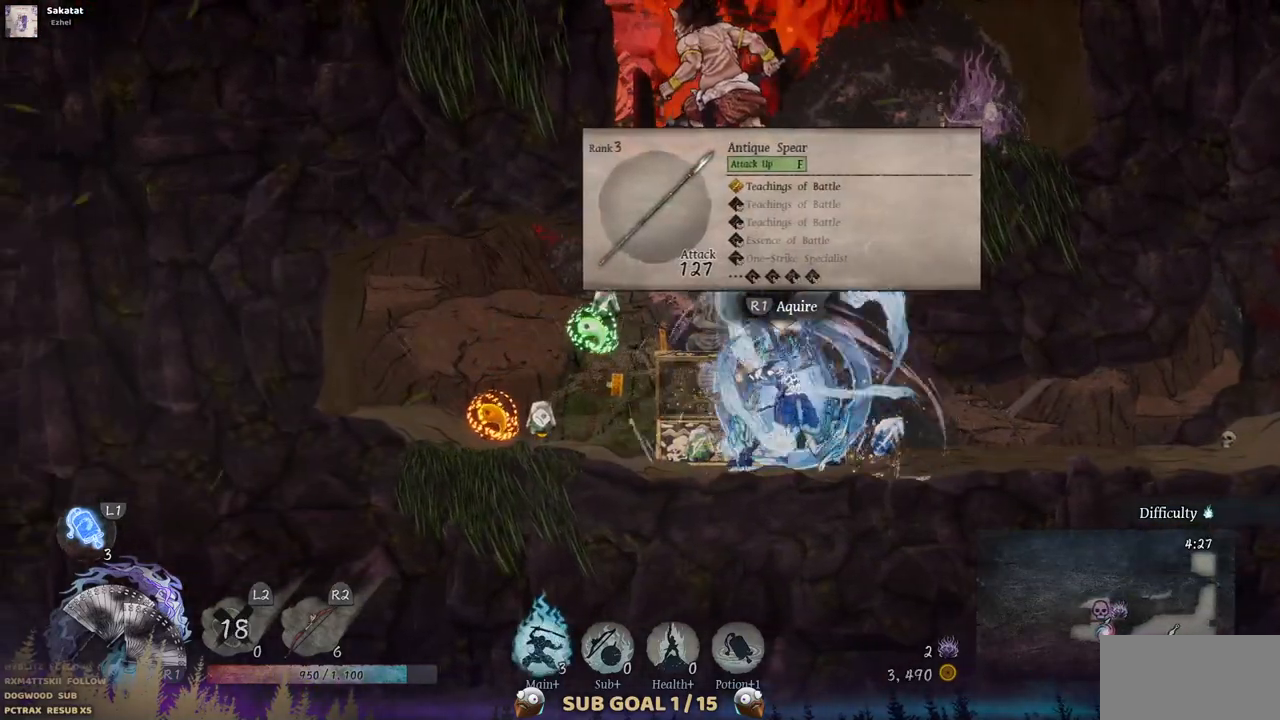
{"buttons": [], "left_stick": "center", "right_stick": "center", "events": [[217, "R3", "down"], [367, "R3", "up"]]}
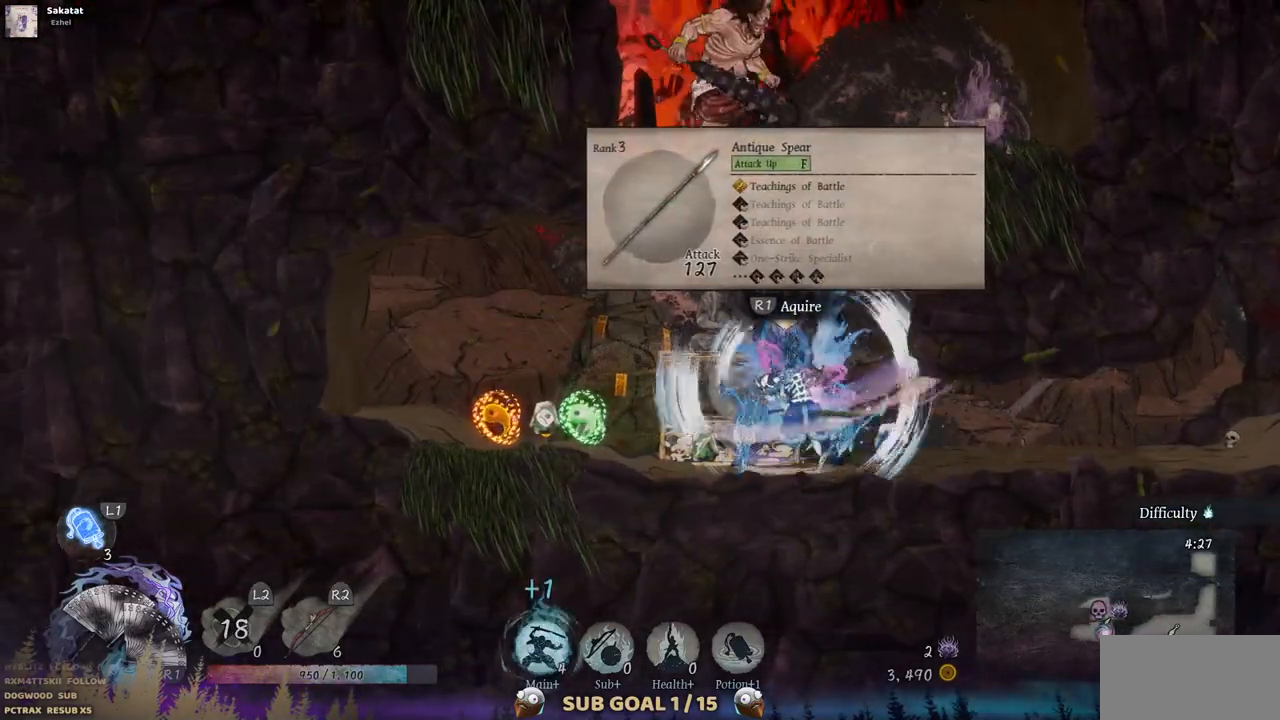
{"buttons": ["DPAD_LEFT"], "left_stick": "center", "right_stick": "center", "events": [[50, "DPAD_RIGHT", "down"], [350, "DPAD_RIGHT", "up"], [400, "DPAD_LEFT", "down"]]}
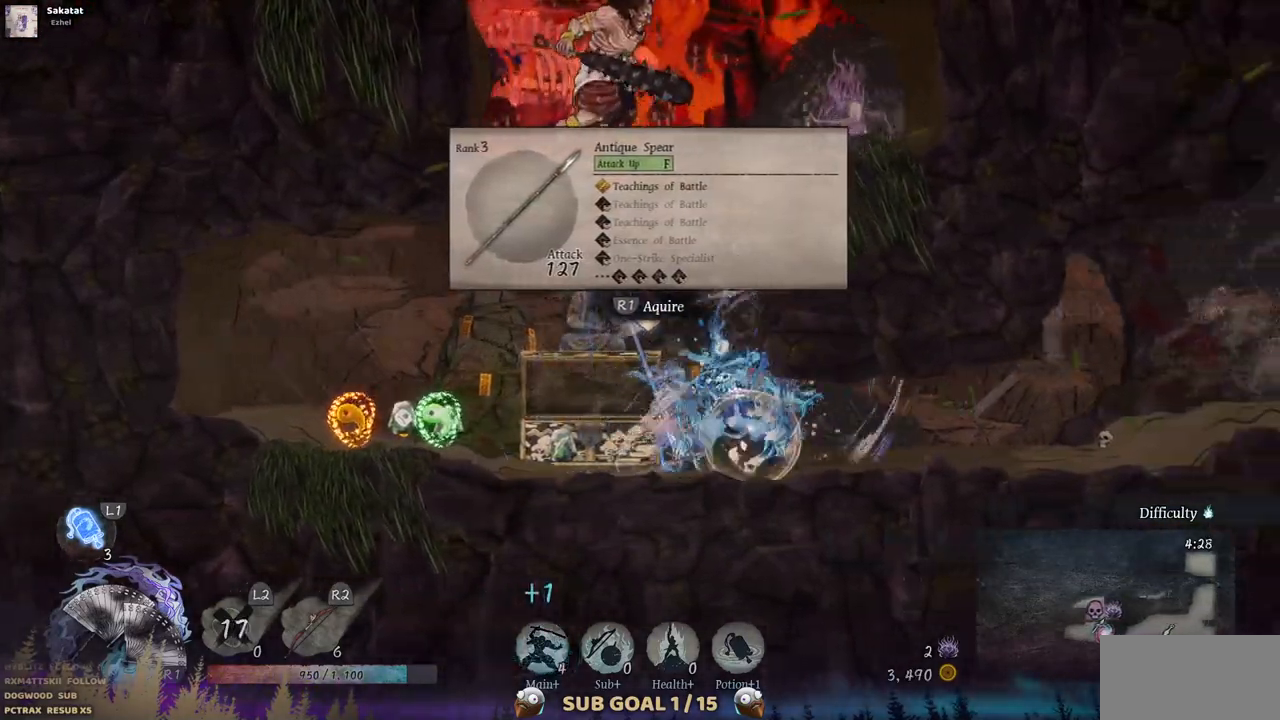
{"buttons": ["DPAD_LEFT"], "left_stick": "center", "right_stick": "center", "events": []}
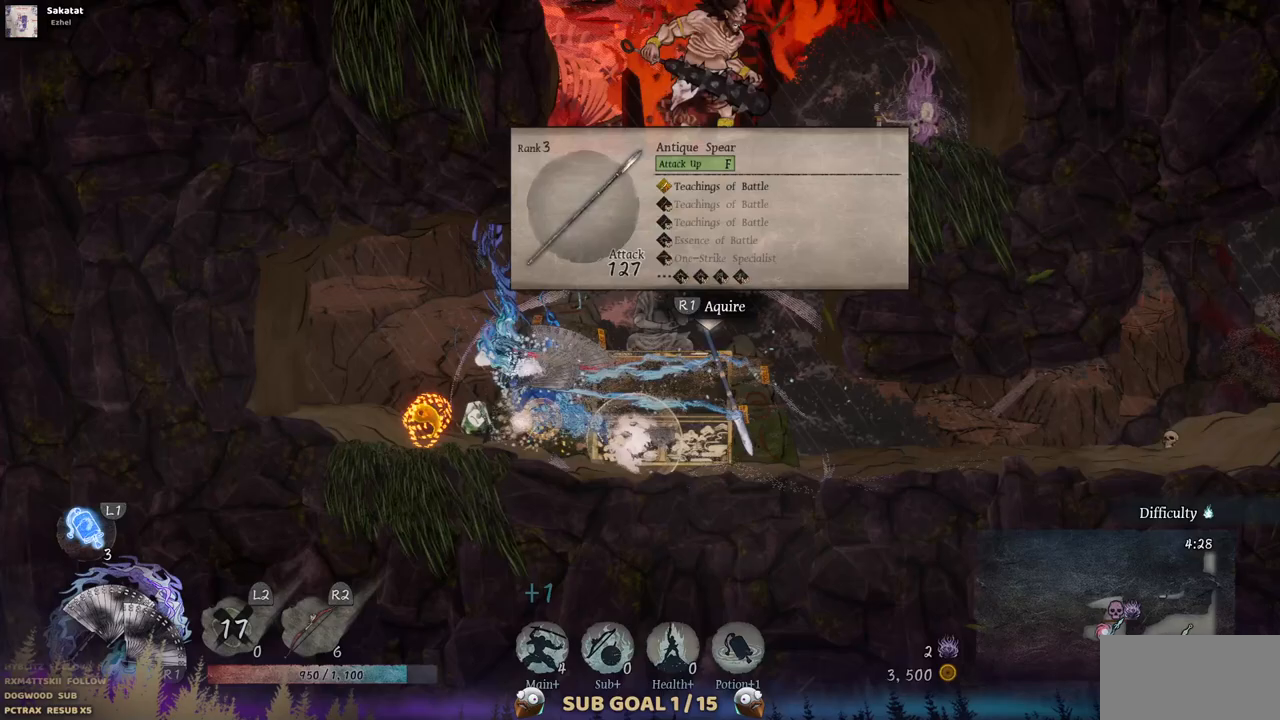
{"buttons": ["DPAD_RIGHT"], "left_stick": "center", "right_stick": "center", "events": [[183, "DPAD_LEFT", "up"], [267, "DPAD_RIGHT", "down"]]}
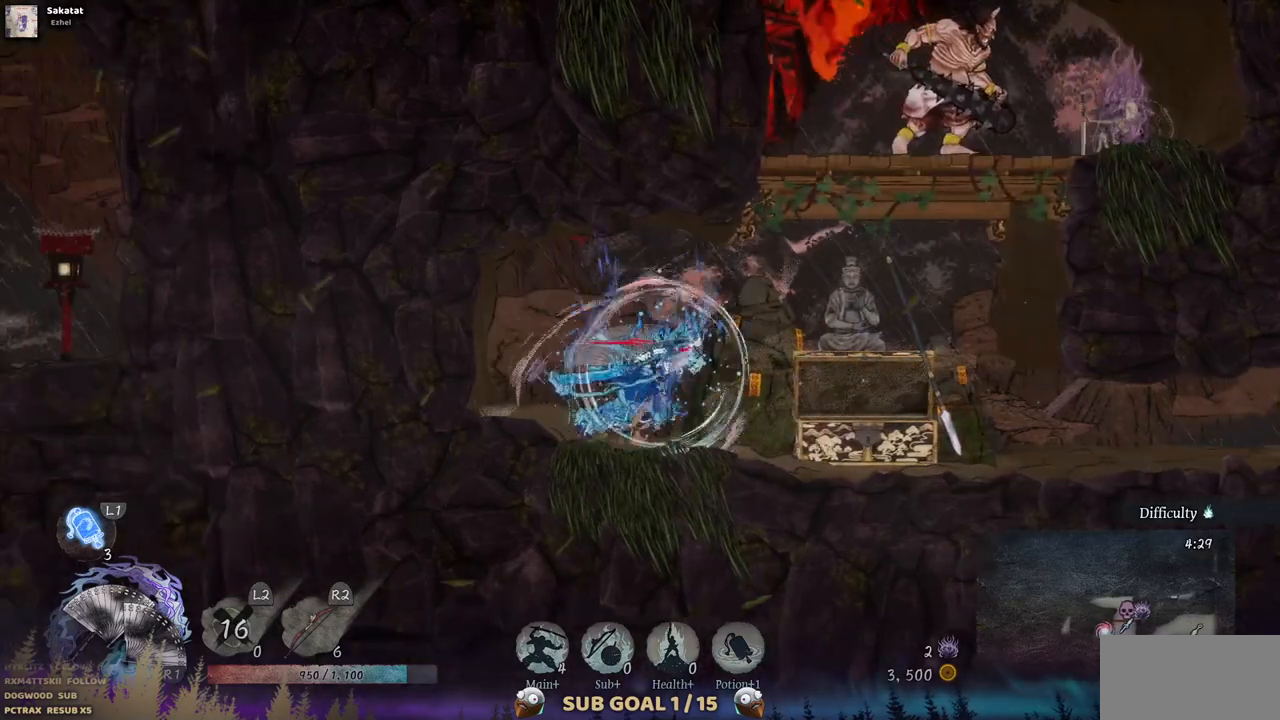
{"buttons": ["CROSS"], "left_stick": "center", "right_stick": "center", "events": [[300, "DPAD_RIGHT", "up"], [450, "CROSS", "down"]]}
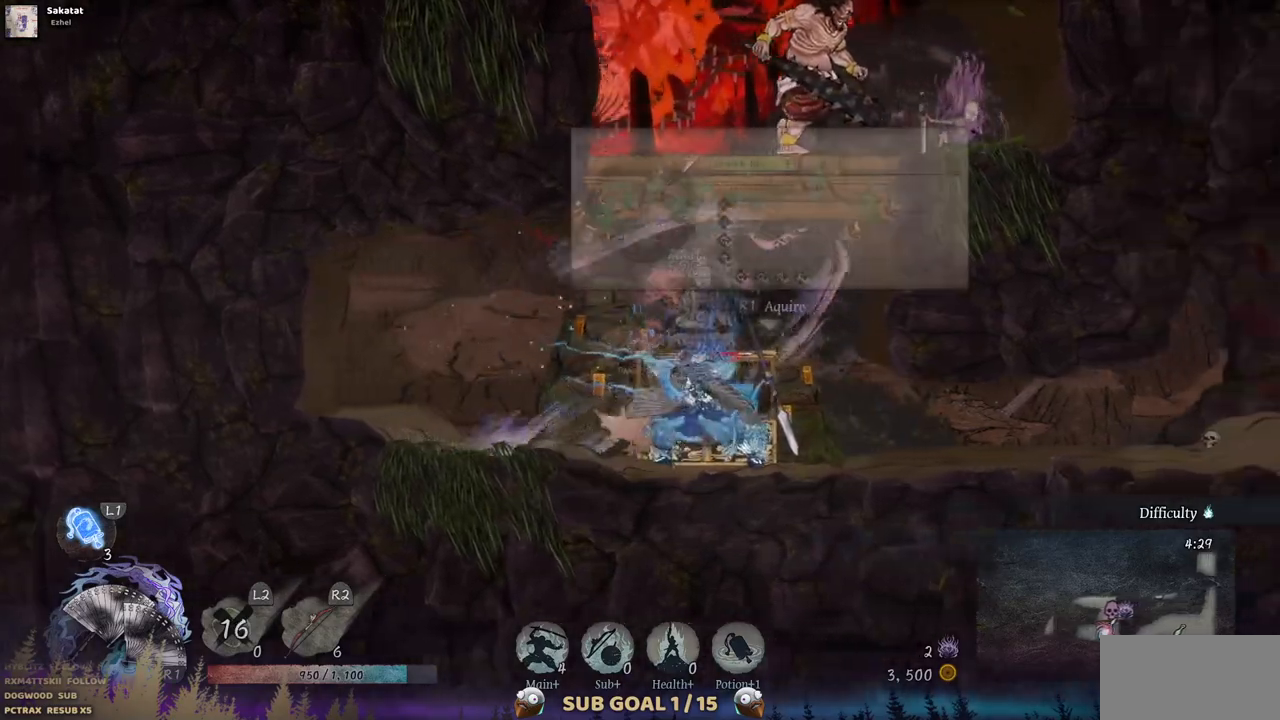
{"buttons": ["CROSS"], "left_stick": "center", "right_stick": "center", "events": [[150, "CROSS", "up"], [300, "CROSS", "down"]]}
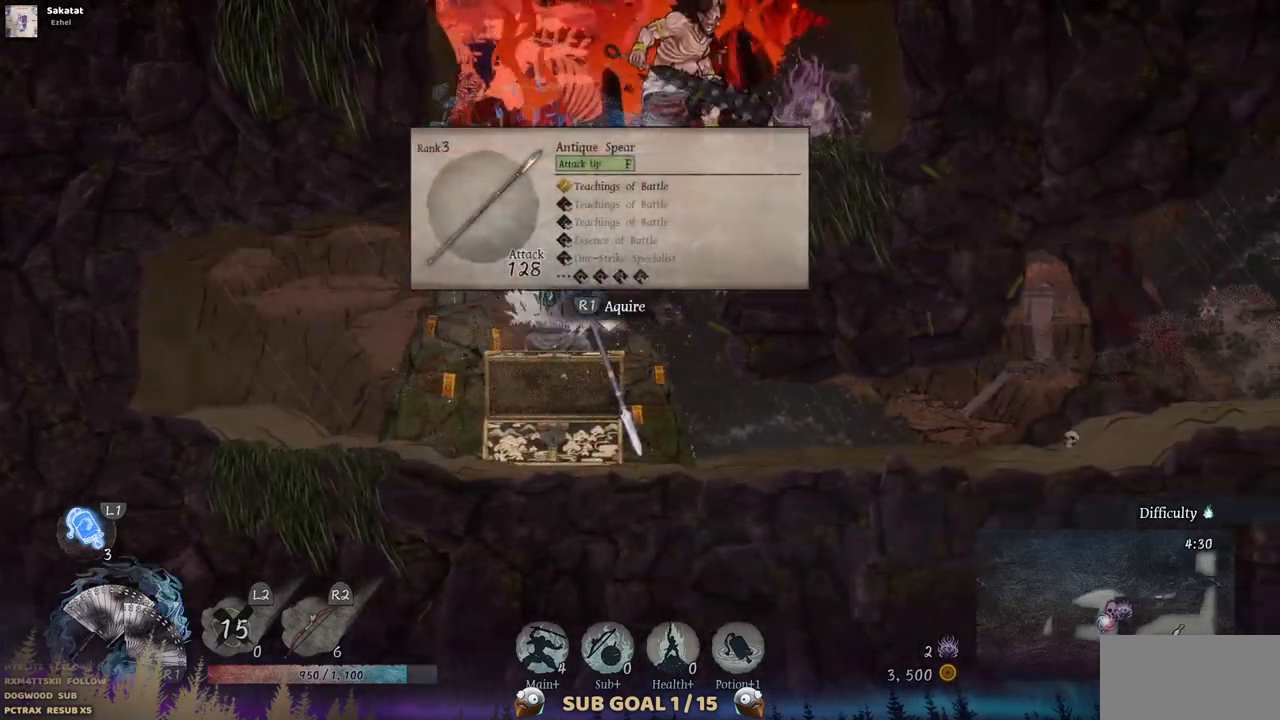
{"buttons": ["L2"], "left_stick": "center", "right_stick": "center", "events": [[117, "CROSS", "up"], [300, "L2", "down"]]}
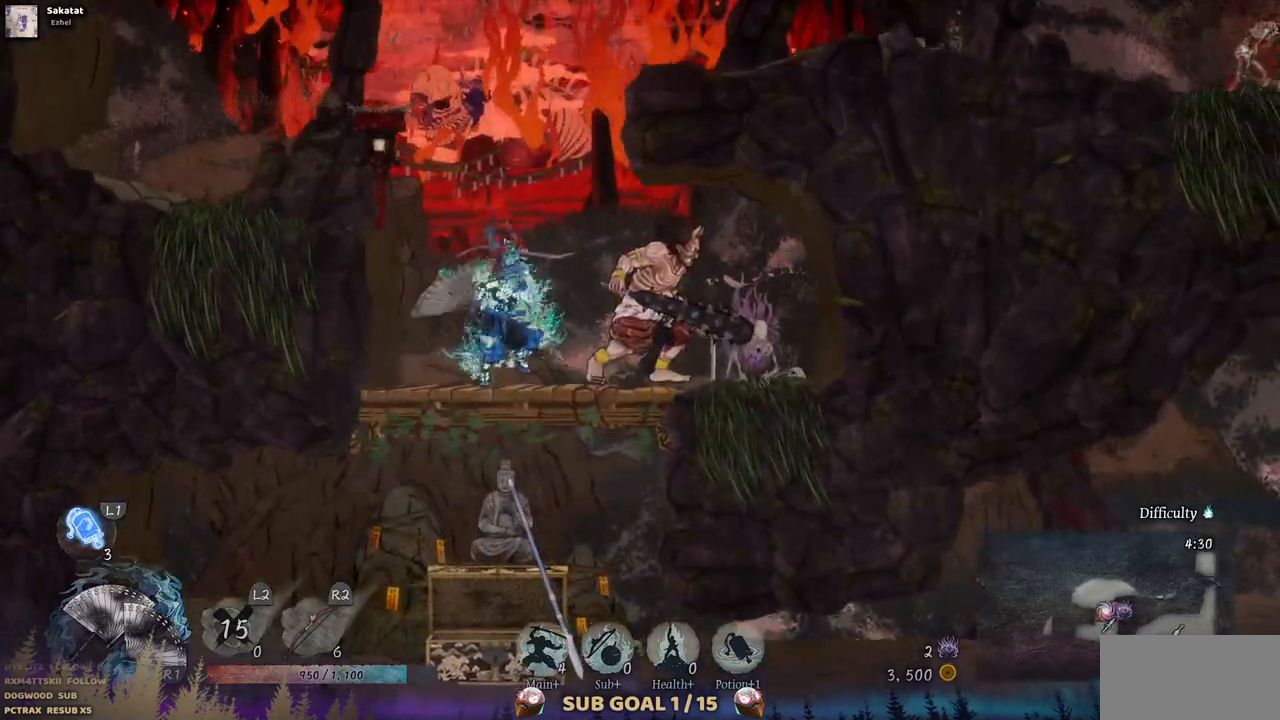
{"buttons": [], "left_stick": "center", "right_stick": "center", "events": [[33, "L2", "up"]]}
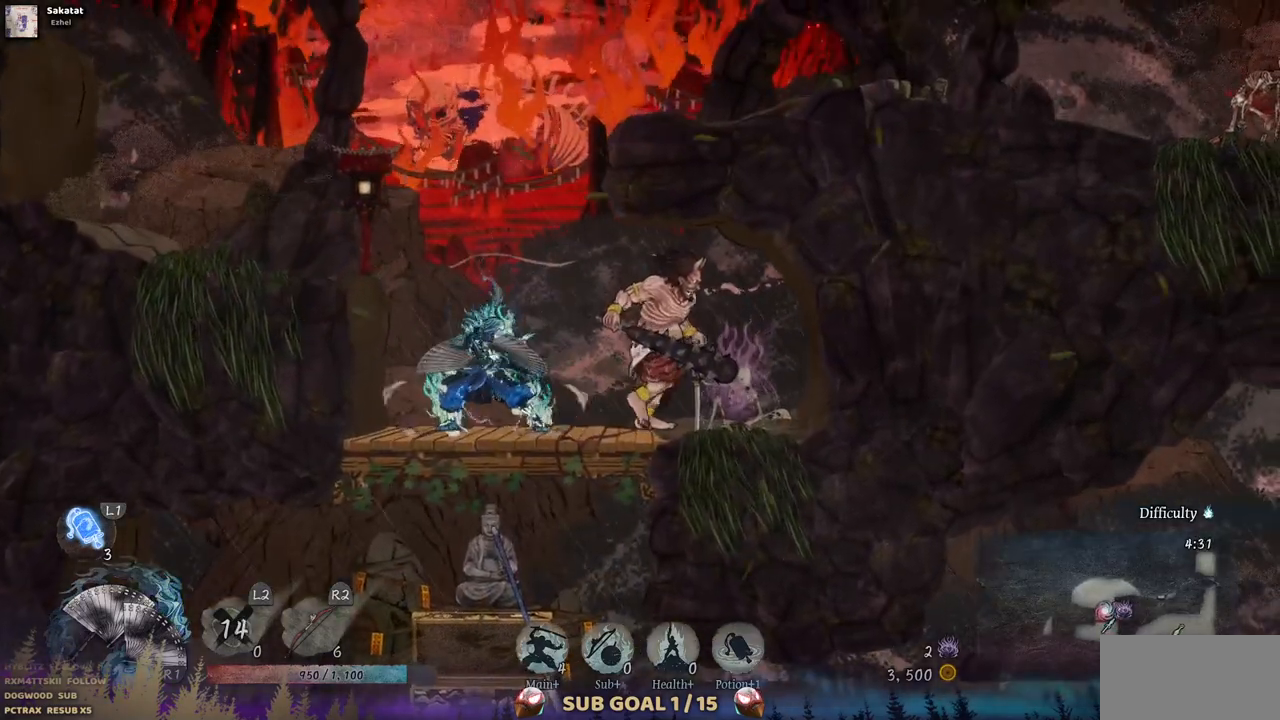
{"buttons": [], "left_stick": "center", "right_stick": "center", "events": [[67, "L2", "down"], [267, "L2", "up"]]}
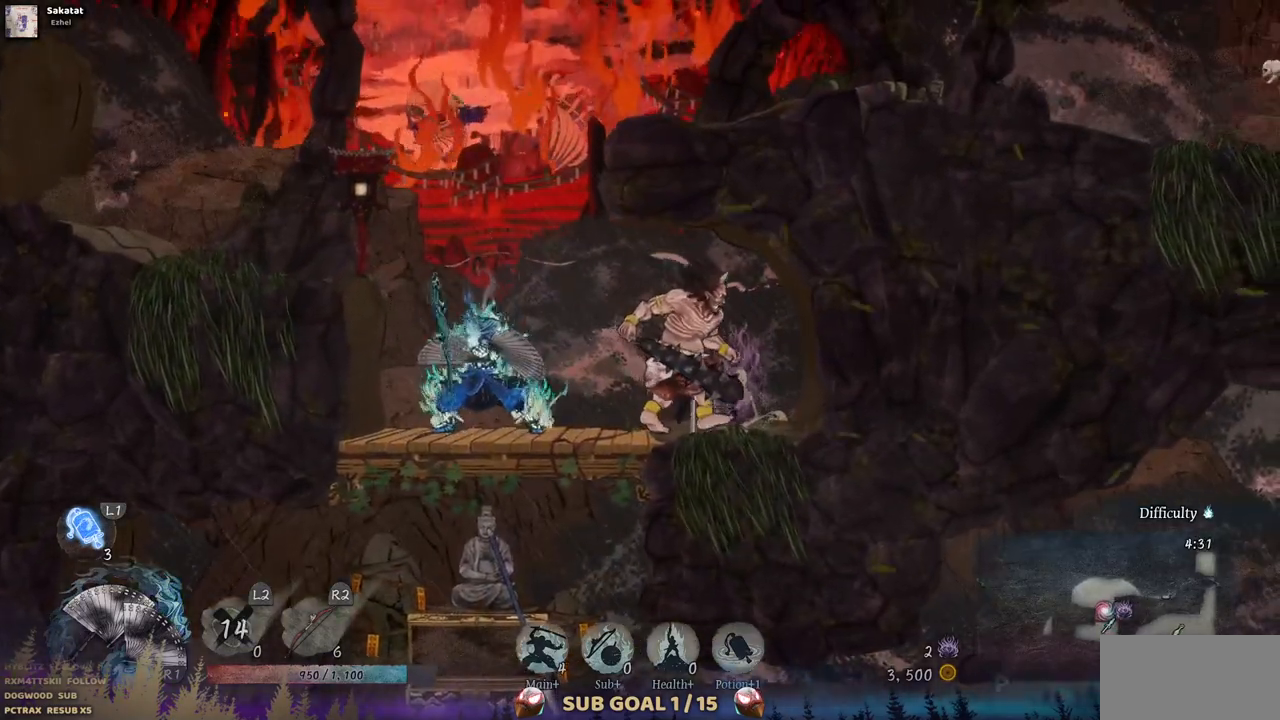
{"buttons": [], "left_stick": "center", "right_stick": "center", "events": [[200, "L2", "down"], [317, "L2", "up"]]}
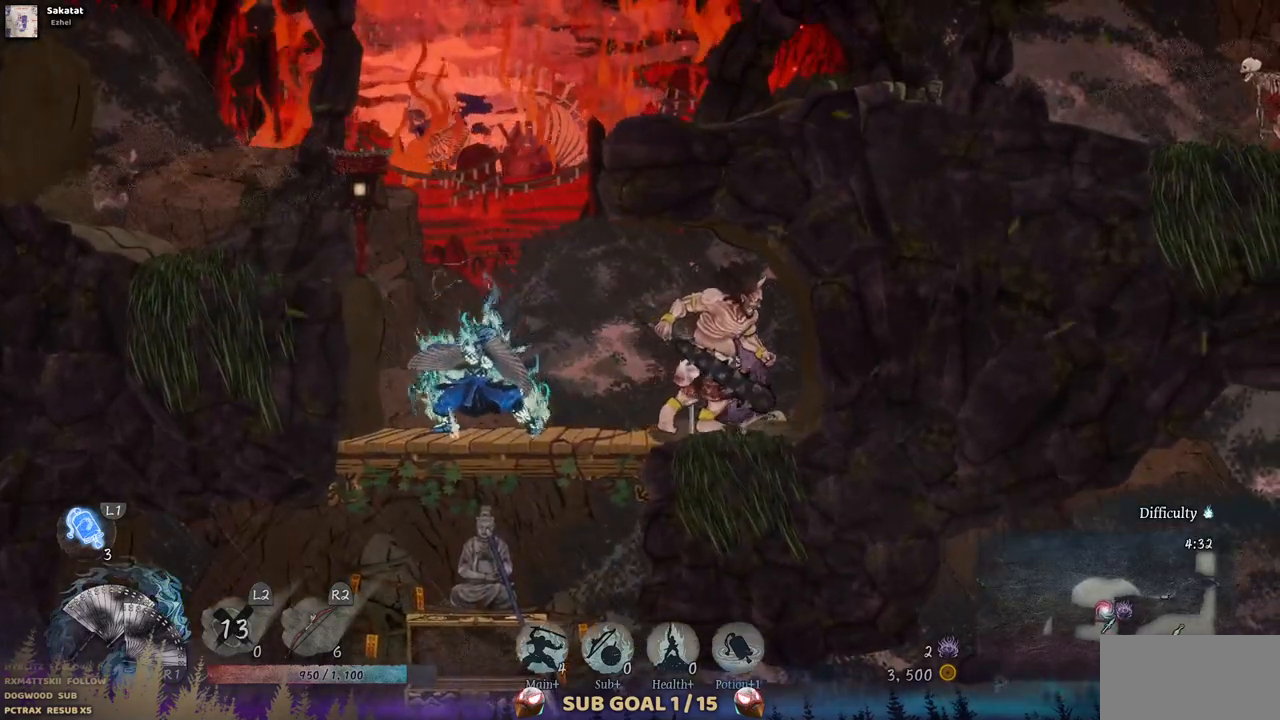
{"buttons": [], "left_stick": "center", "right_stick": "center", "events": []}
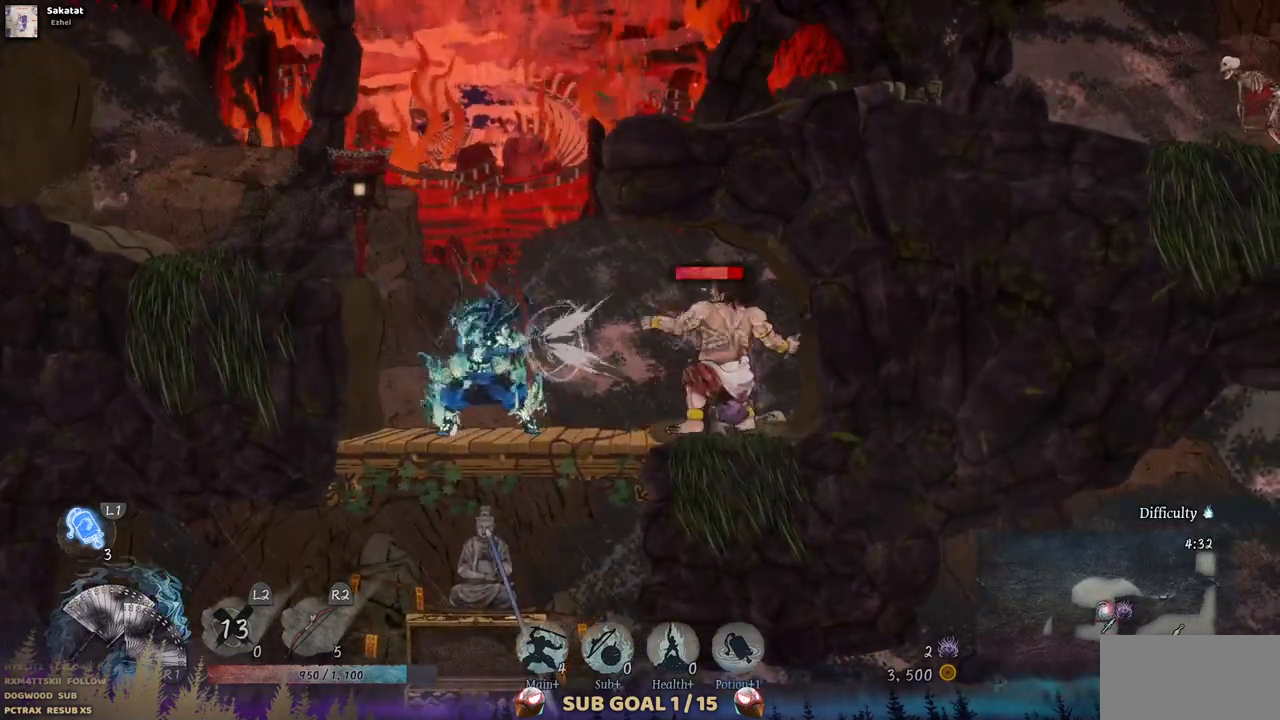
{"buttons": ["CIRCLE", "DPAD_RIGHT"], "left_stick": "center", "right_stick": "center", "events": [[400, "DPAD_RIGHT", "down"], [500, "CIRCLE", "down"]]}
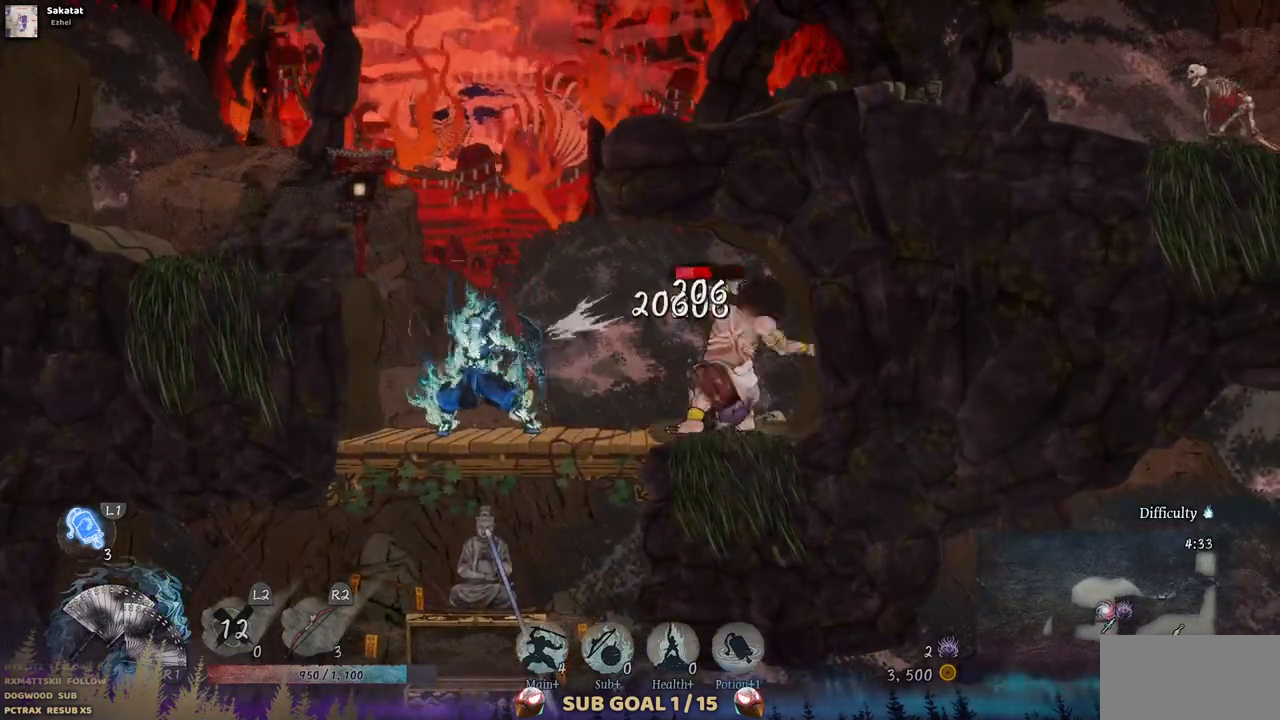
{"buttons": ["SQUARE", "DPAD_RIGHT"], "left_stick": "center", "right_stick": "center", "events": [[117, "CIRCLE", "up"], [500, "SQUARE", "down"]]}
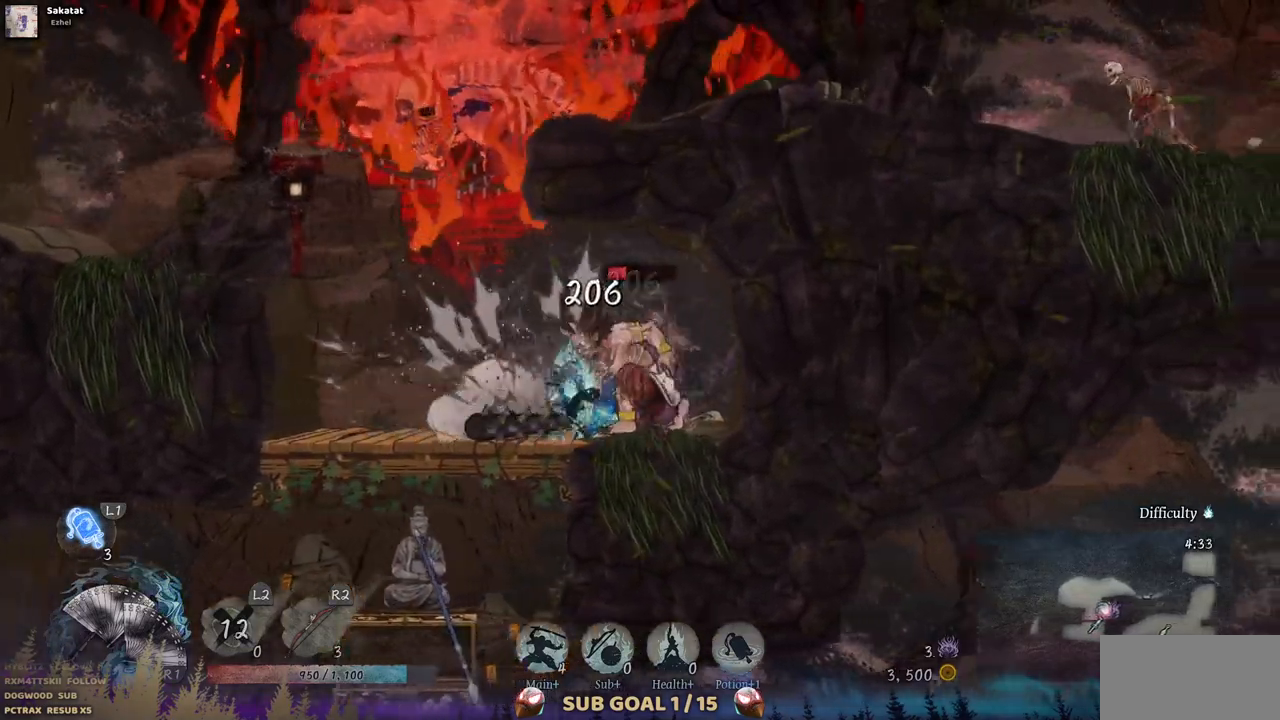
{"buttons": ["DPAD_RIGHT"], "left_stick": "center", "right_stick": "center", "events": [[17, "DPAD_RIGHT", "up"], [133, "SQUARE", "up"], [200, "SQUARE", "down"], [300, "SQUARE", "up"], [350, "DPAD_RIGHT", "down"]]}
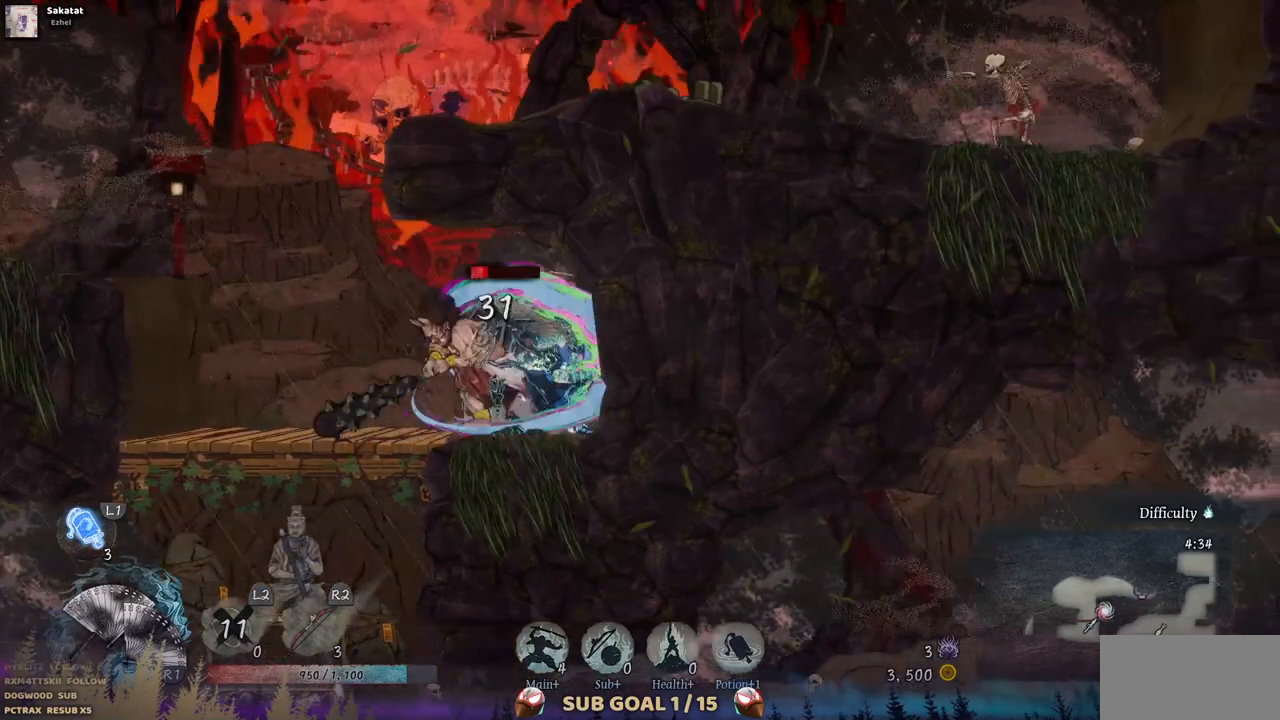
{"buttons": ["DPAD_RIGHT"], "left_stick": "center", "right_stick": "center", "events": [[200, "SQUARE", "down"], [283, "SQUARE", "up"], [367, "SQUARE", "down"], [467, "SQUARE", "up"]]}
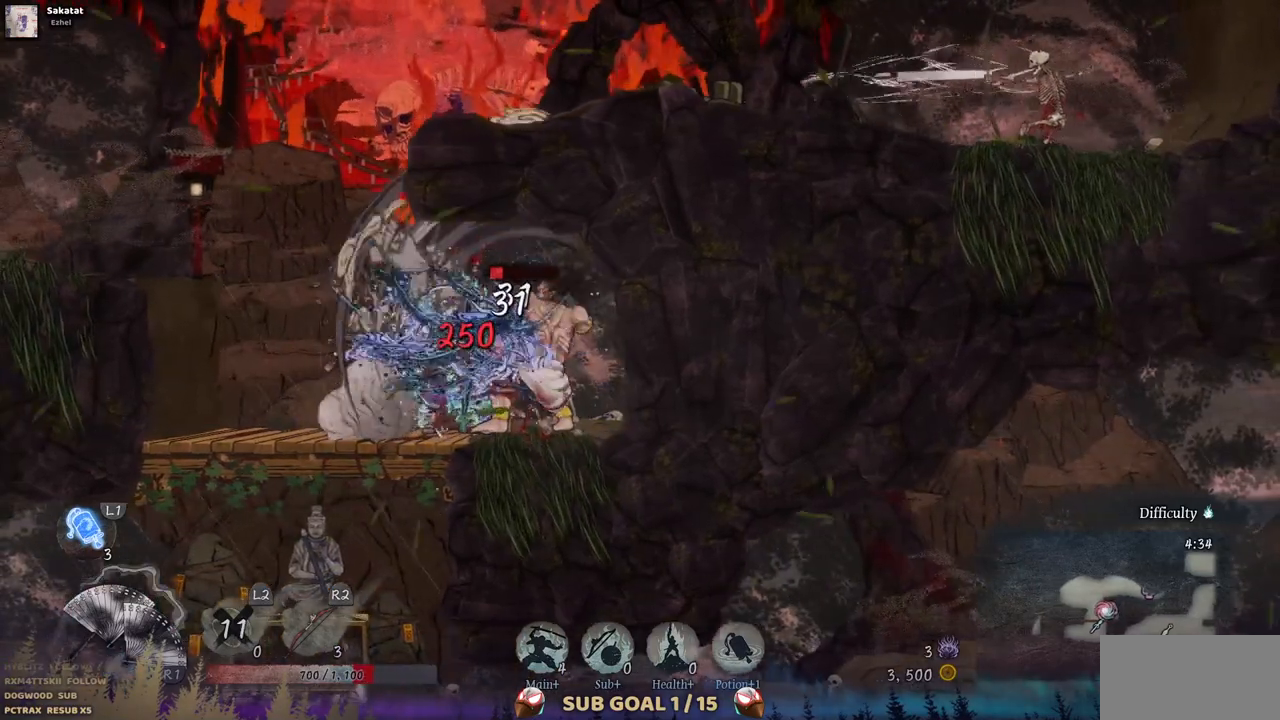
{"buttons": [], "left_stick": "center", "right_stick": "center", "events": [[17, "SQUARE", "down"], [117, "SQUARE", "up"], [200, "SQUARE", "down"], [300, "DPAD_RIGHT", "up"], [300, "SQUARE", "up"], [367, "SQUARE", "down"], [450, "SQUARE", "up"]]}
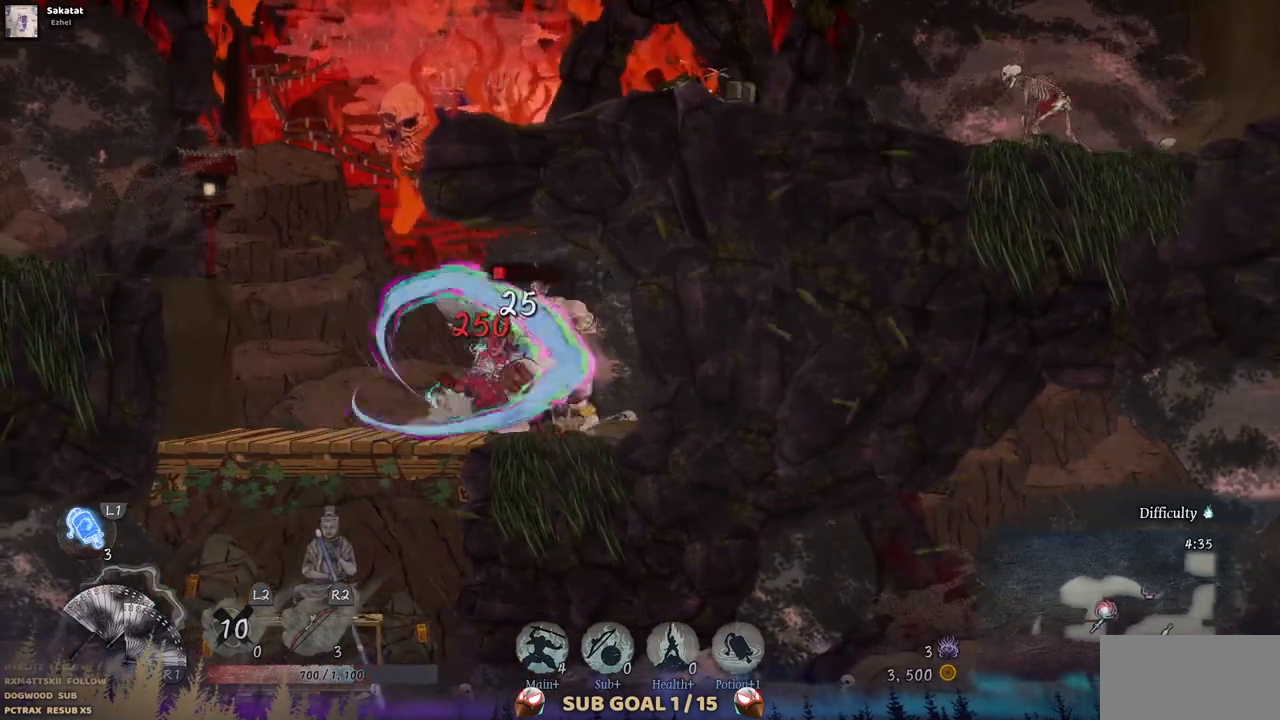
{"buttons": ["SQUARE"], "left_stick": "center", "right_stick": "center", "events": [[17, "SQUARE", "down"], [83, "SQUARE", "up"], [167, "SQUARE", "down"], [250, "SQUARE", "up"], [300, "SQUARE", "down"], [383, "SQUARE", "up"], [450, "SQUARE", "down"]]}